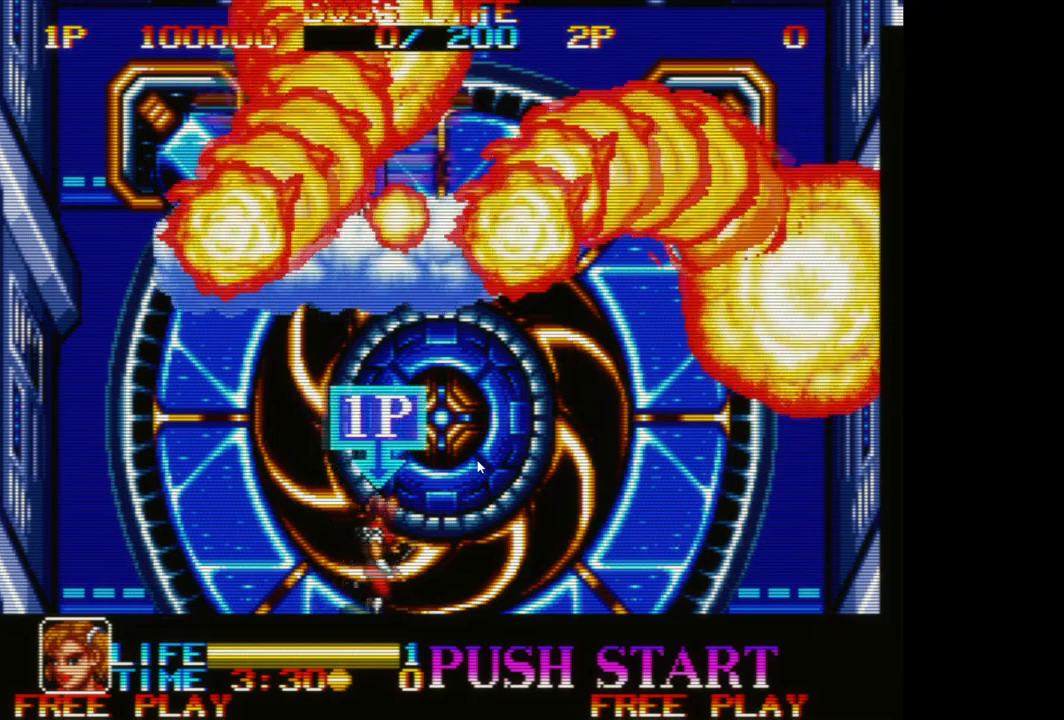
Gameplay with a controller (Xbox layout); each line is a JSON object with the inputs held at the frame after it. "events" lists button and stick changes between this image and that frame as [ms after this image, input, new state], when the widget could be followed in between. Not read: right_stick.
{"buttons": [], "left_stick": "center", "events": [[17, "left_stick", "down"], [33, "A", "up"], [200, "left_stick", "center"]]}
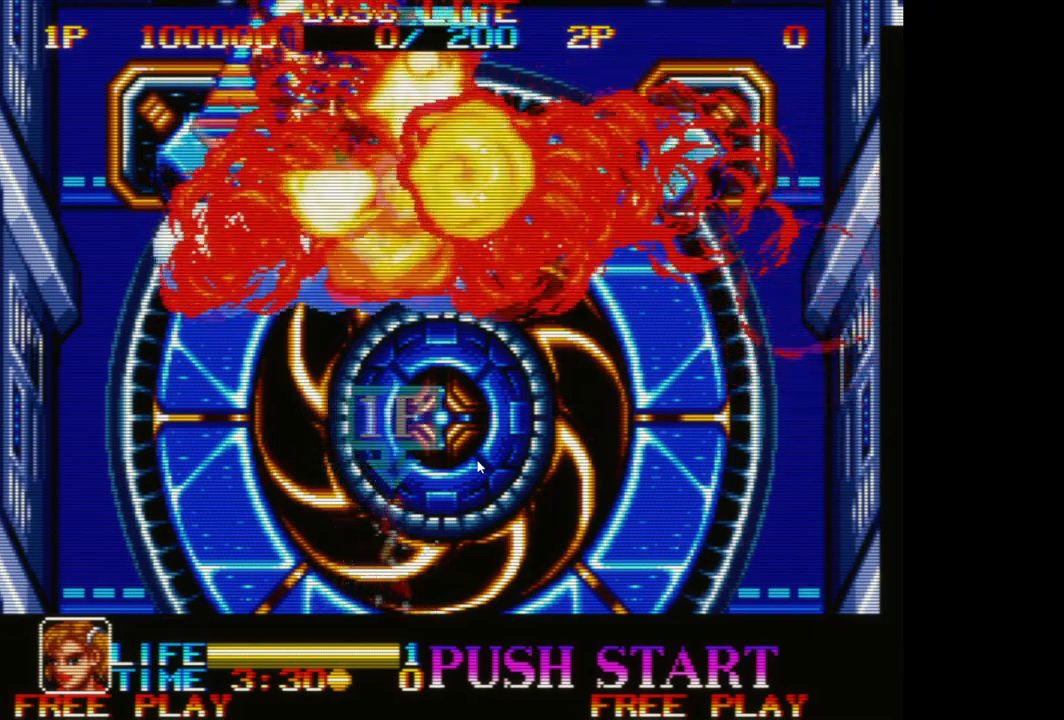
{"buttons": [], "left_stick": "center", "events": []}
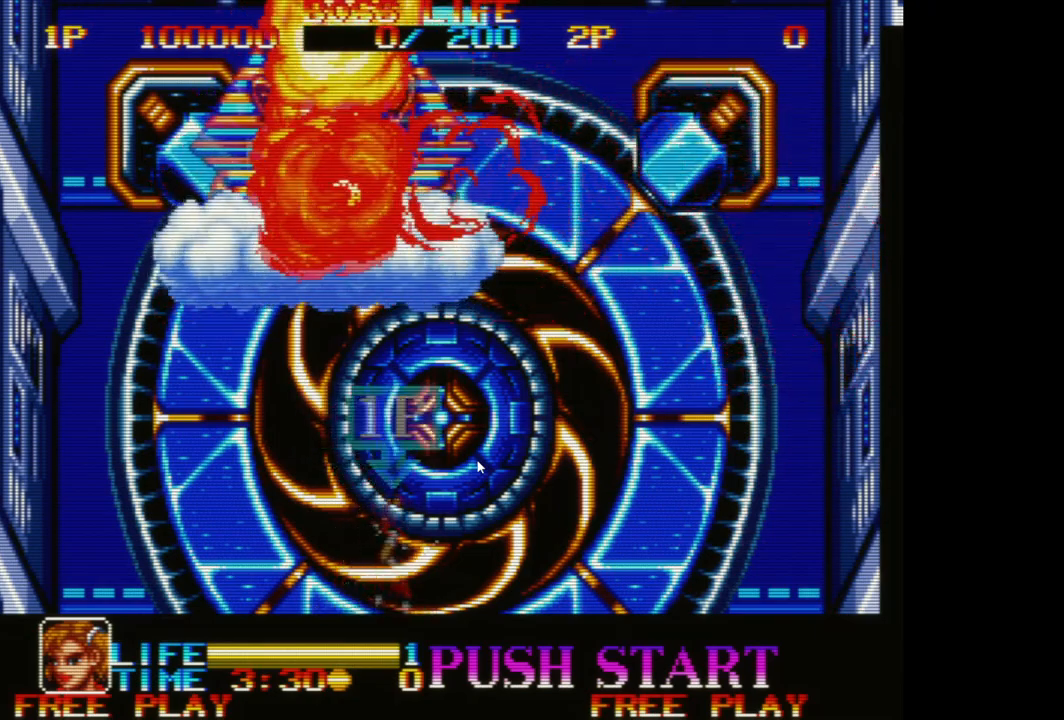
{"buttons": [], "left_stick": "center", "events": []}
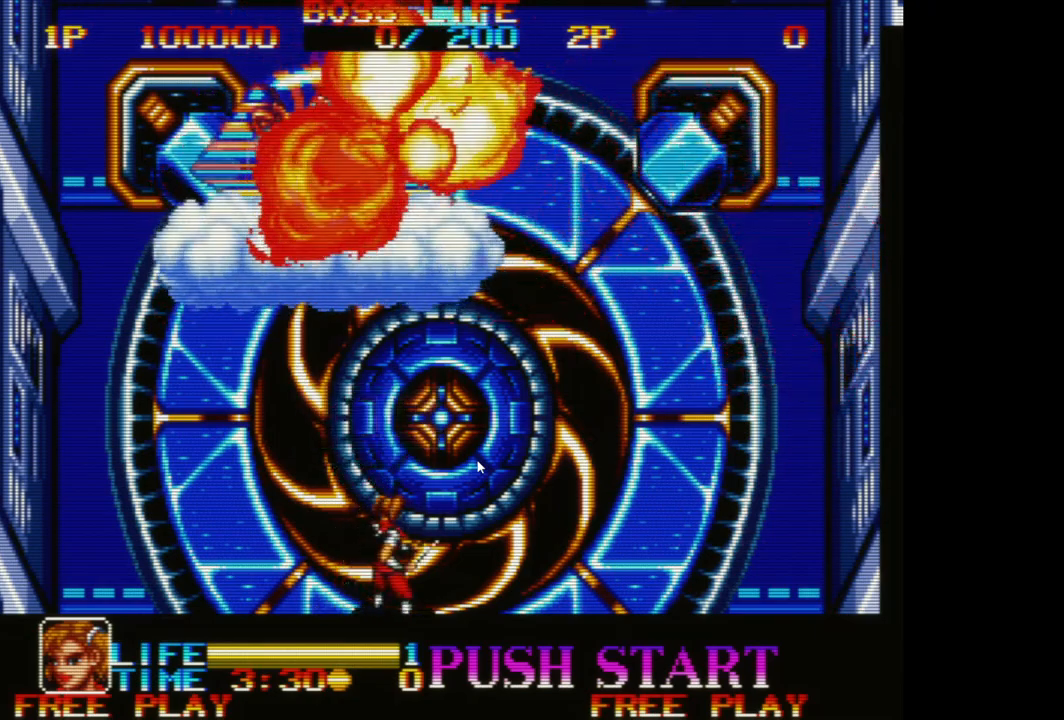
{"buttons": [], "left_stick": "center", "events": []}
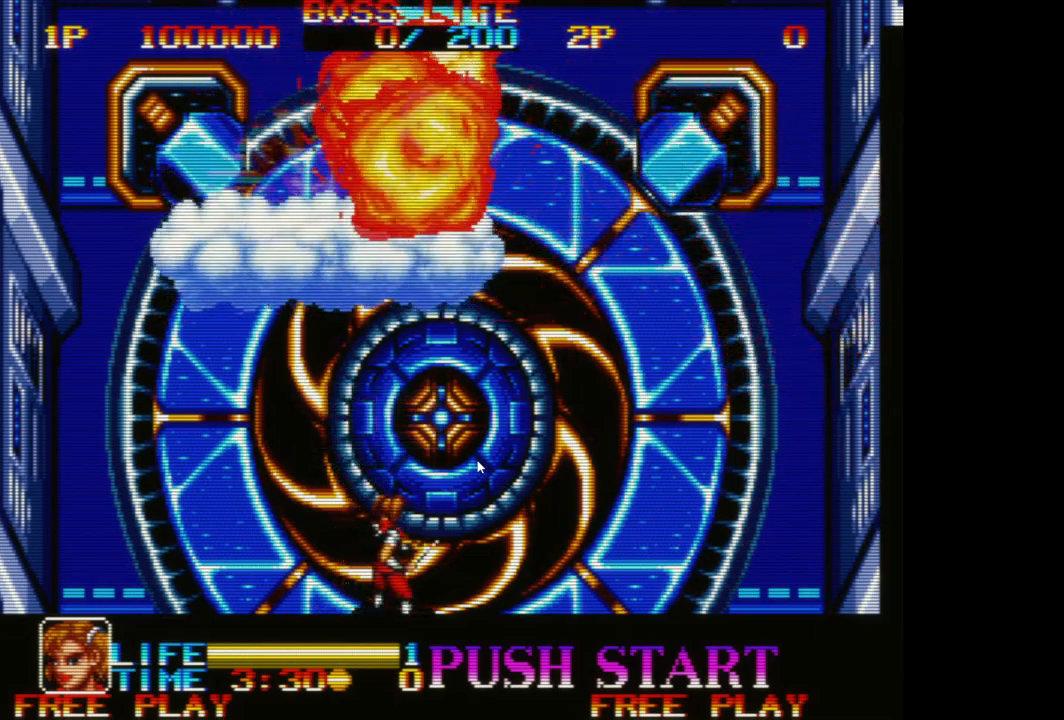
{"buttons": [], "left_stick": "center", "events": []}
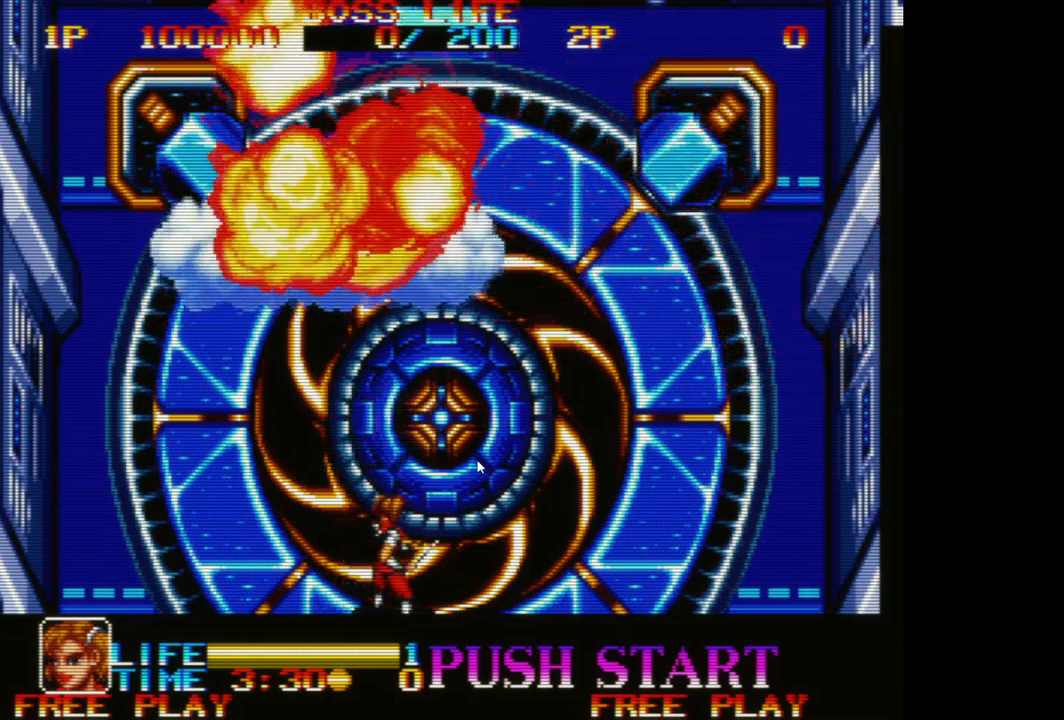
{"buttons": [], "left_stick": "center", "events": []}
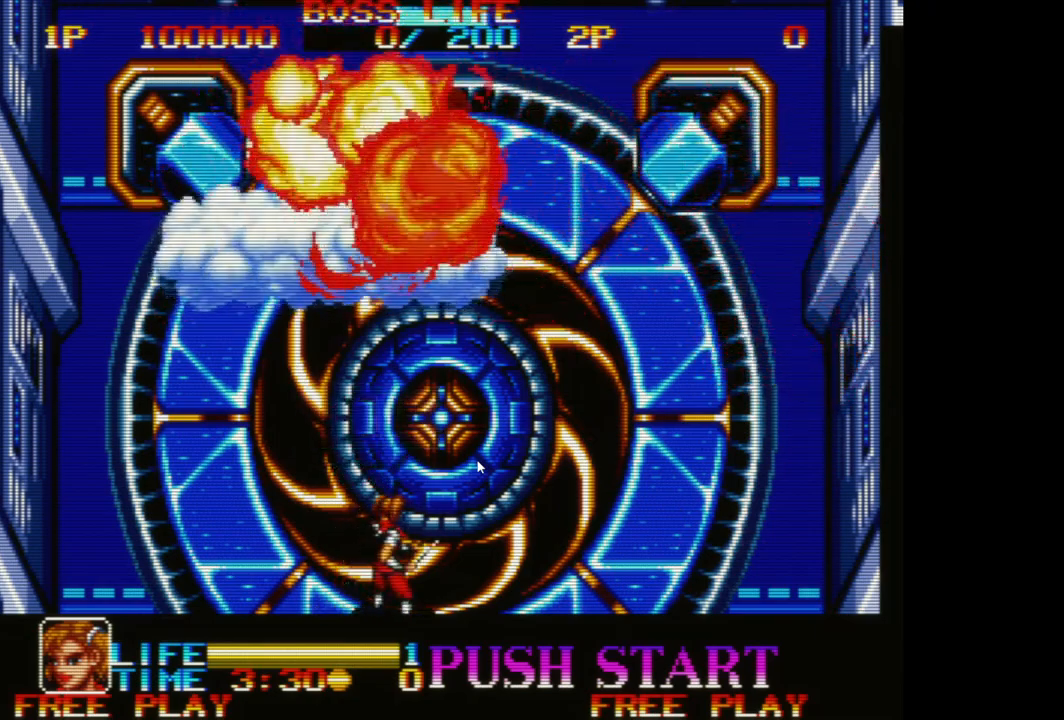
{"buttons": [], "left_stick": "up-right", "events": [[250, "left_stick", "up"], [383, "left_stick", "up-right"]]}
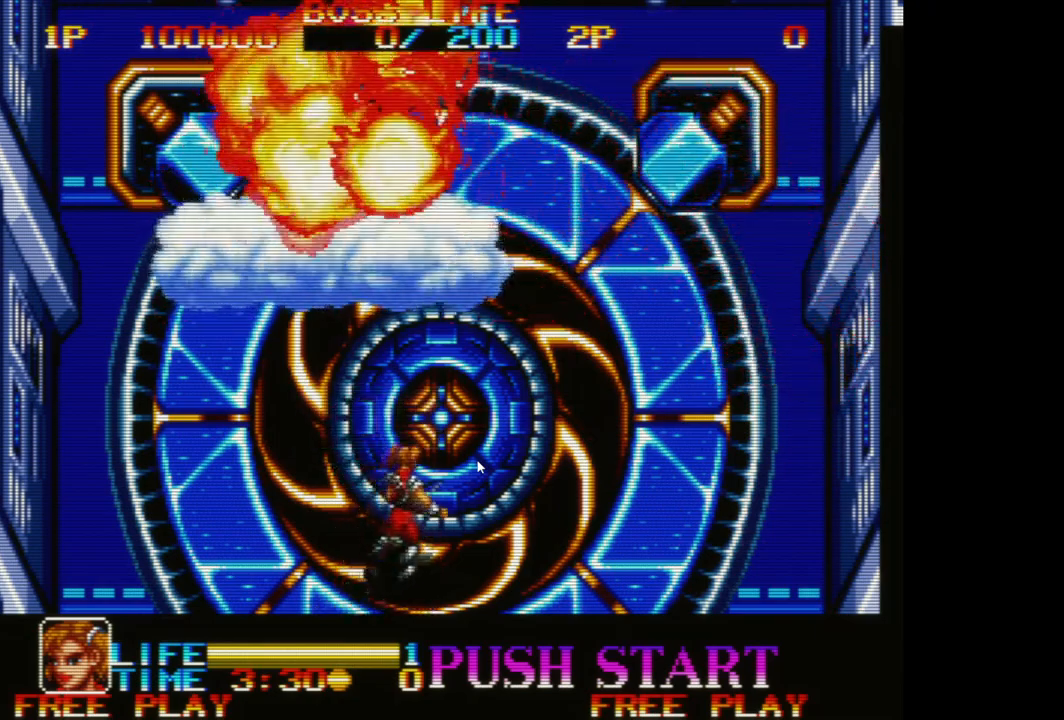
{"buttons": [], "left_stick": "center", "events": [[167, "left_stick", "center"]]}
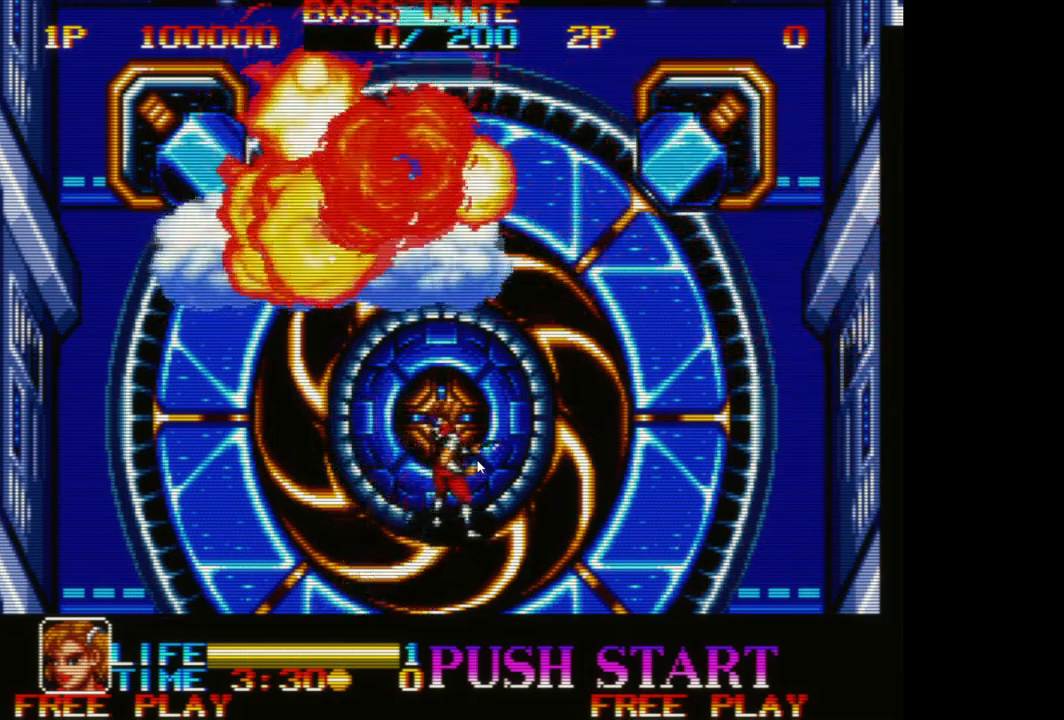
{"buttons": [], "left_stick": "center", "events": []}
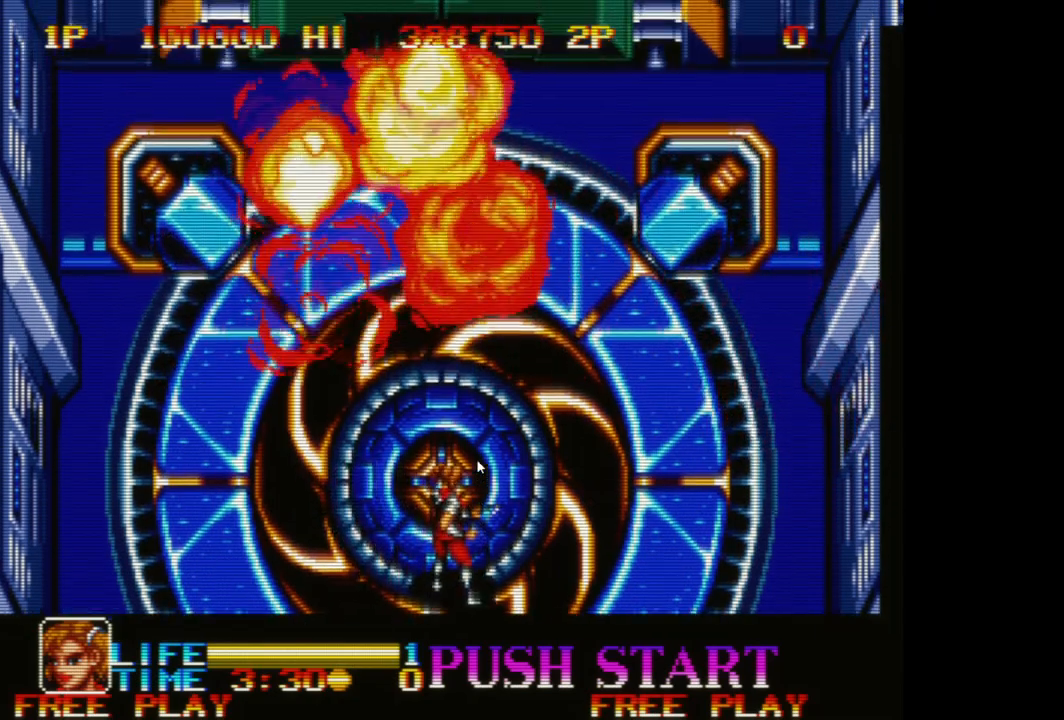
{"buttons": [], "left_stick": "up", "events": [[117, "left_stick", "up"]]}
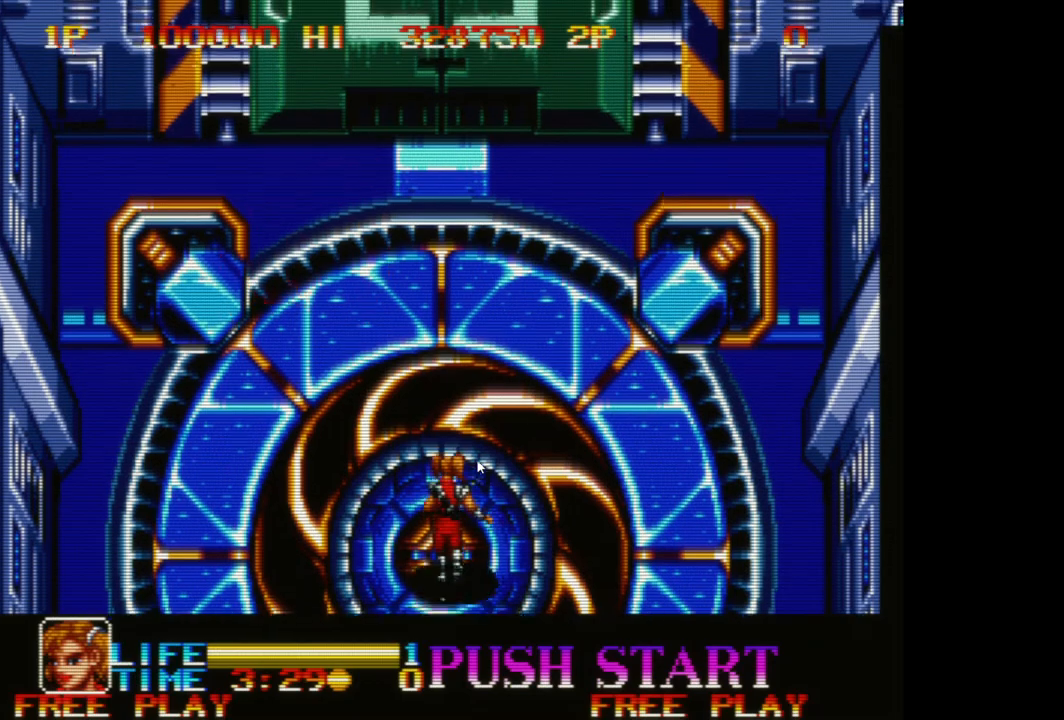
{"buttons": ["A"], "left_stick": "up", "events": [[17, "A", "down"], [83, "A", "up"], [150, "A", "down"], [250, "A", "up"], [317, "A", "down"], [417, "A", "up"], [483, "A", "down"]]}
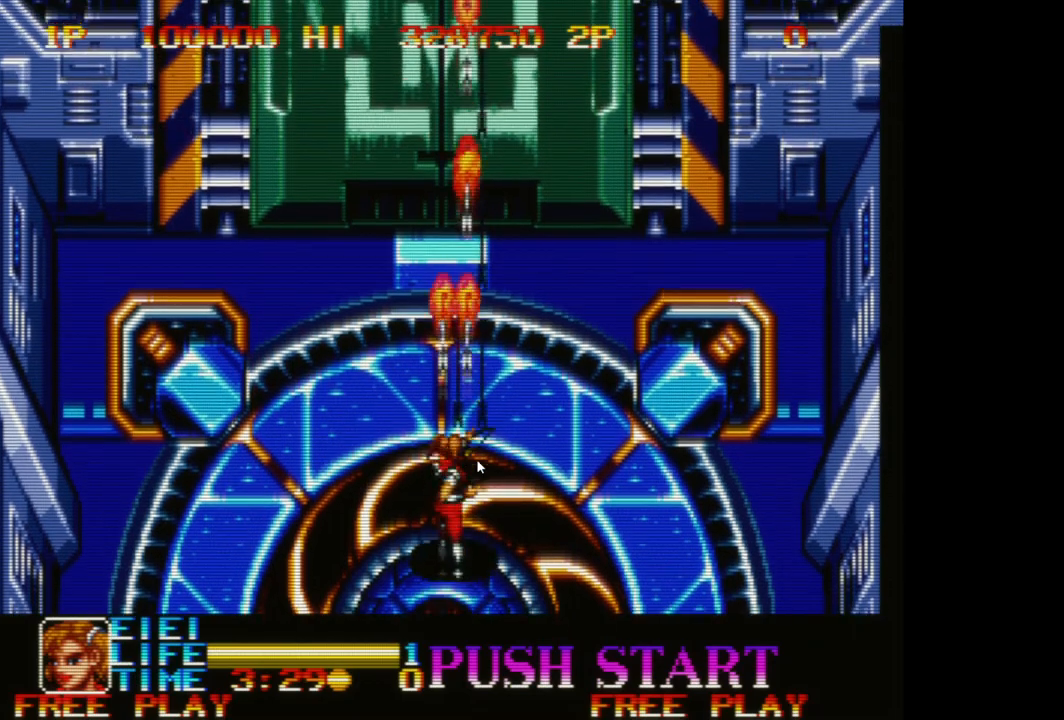
{"buttons": [], "left_stick": "up", "events": [[83, "A", "up"], [167, "A", "down"], [233, "A", "up"], [333, "A", "down"], [417, "A", "up"]]}
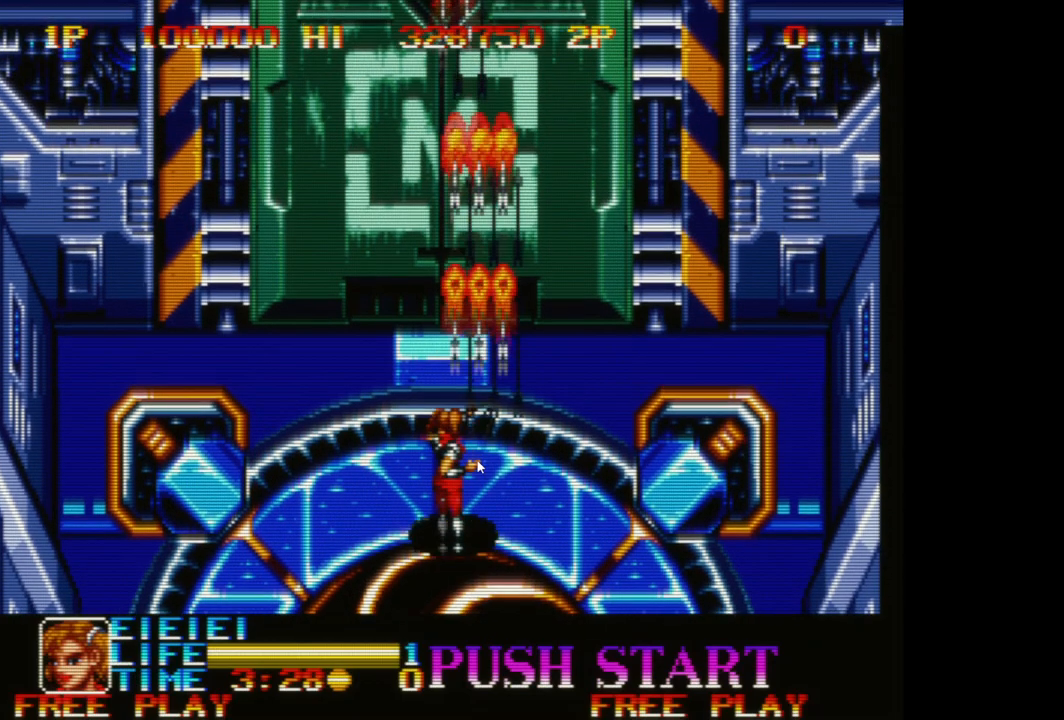
{"buttons": [], "left_stick": "center", "events": [[17, "A", "down"], [117, "A", "up"], [167, "A", "down"], [283, "A", "up"], [317, "left_stick", "center"], [350, "A", "down"], [467, "A", "up"]]}
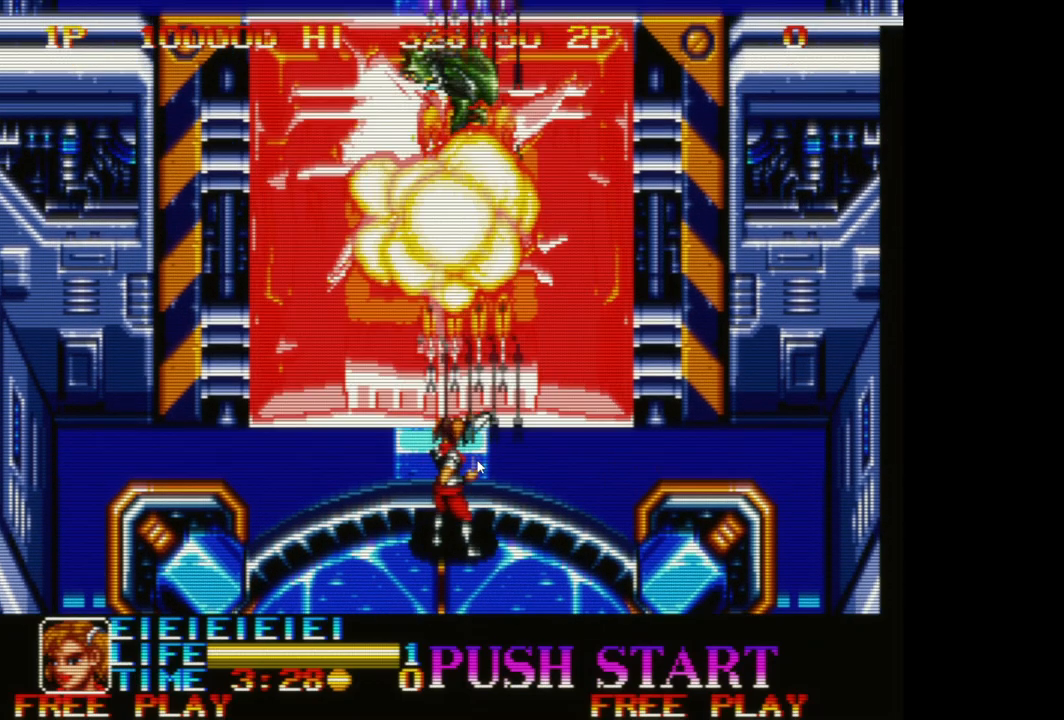
{"buttons": [], "left_stick": "up", "events": [[33, "A", "down"], [133, "A", "up"], [200, "A", "down"], [217, "left_stick", "up"], [300, "A", "up"]]}
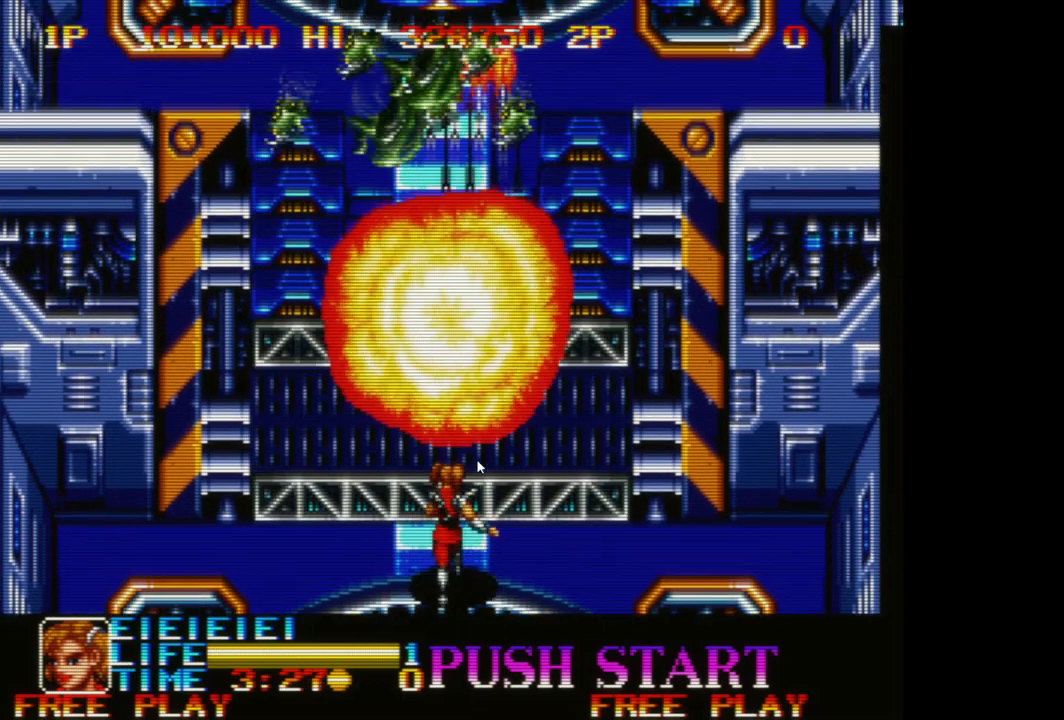
{"buttons": [], "left_stick": "up", "events": []}
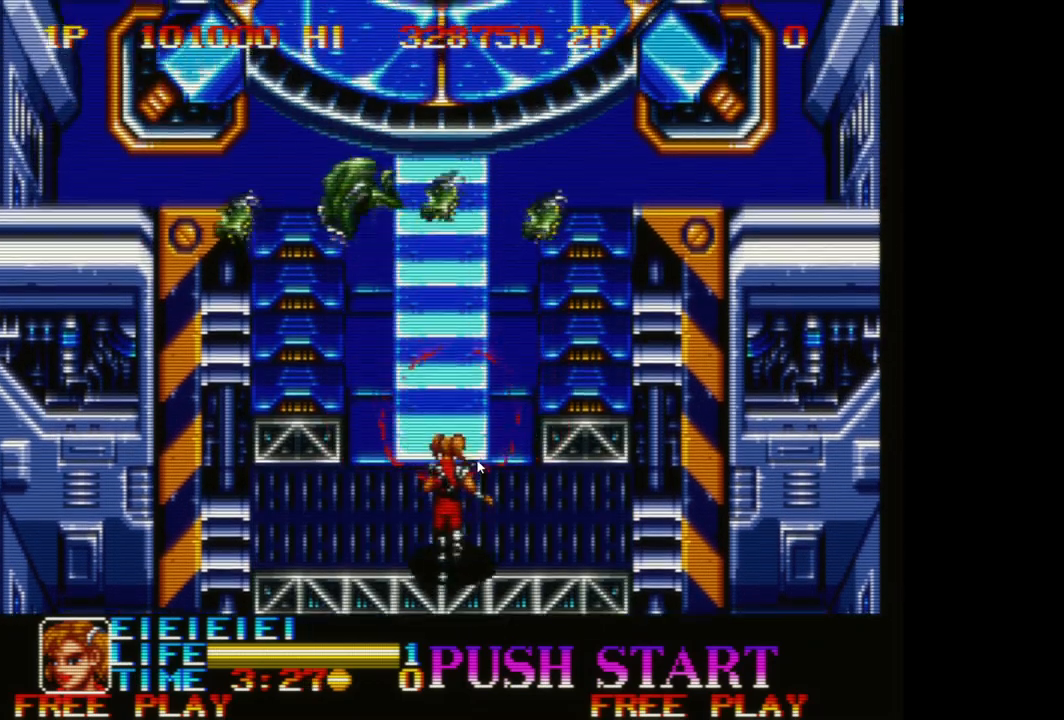
{"buttons": [], "left_stick": "up", "events": []}
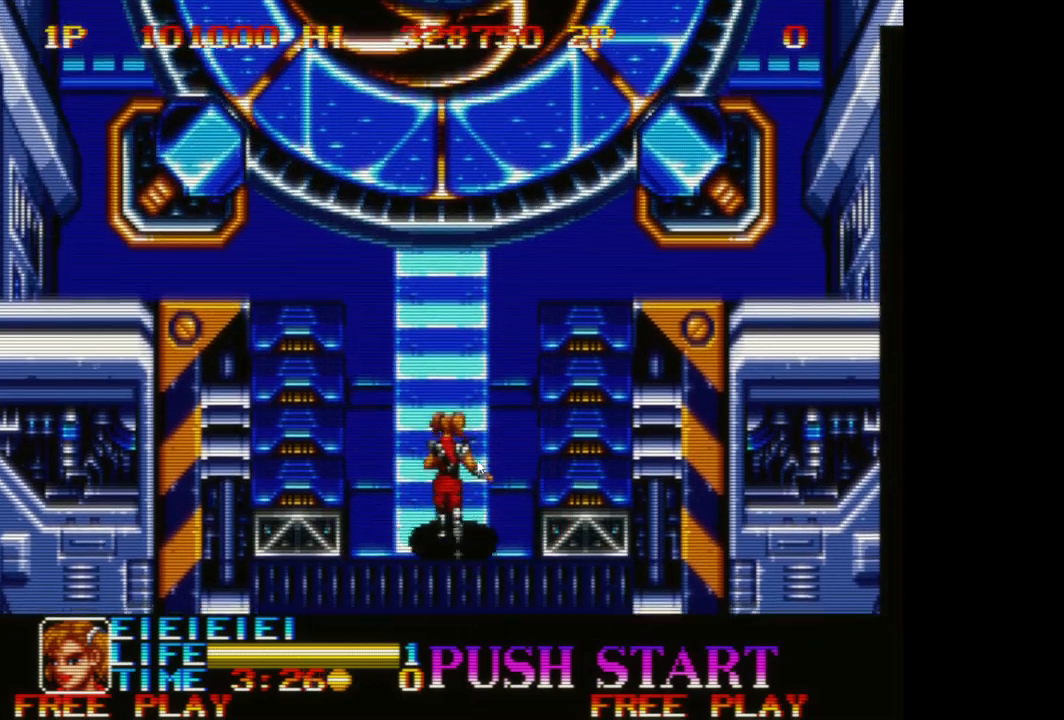
{"buttons": [], "left_stick": "up", "events": []}
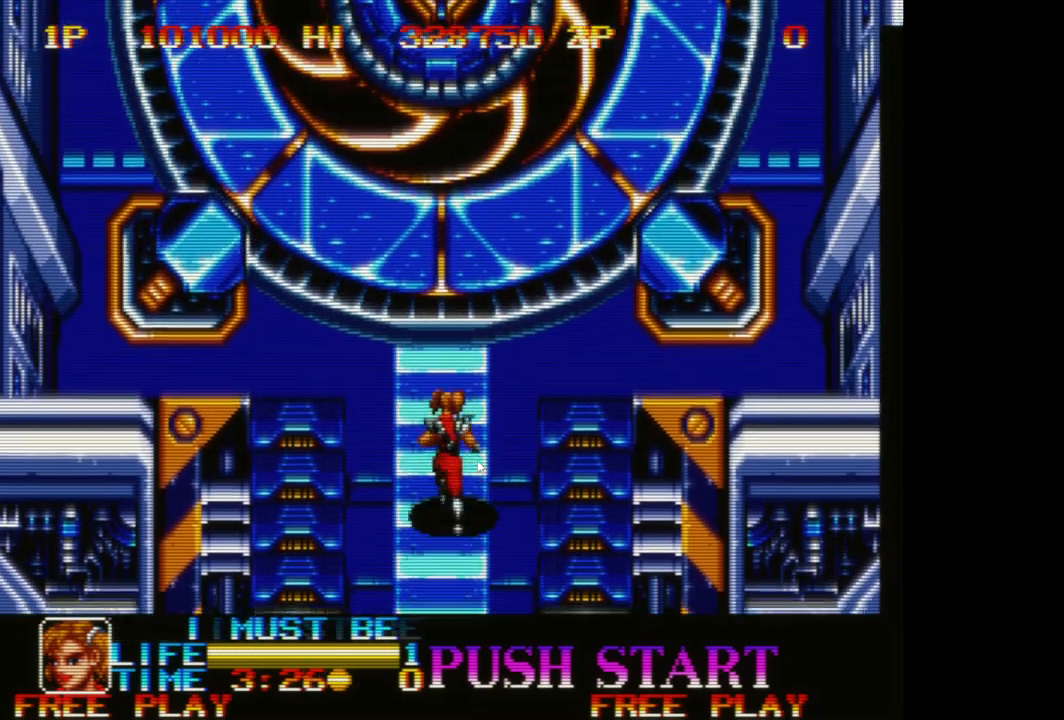
{"buttons": [], "left_stick": "up", "events": []}
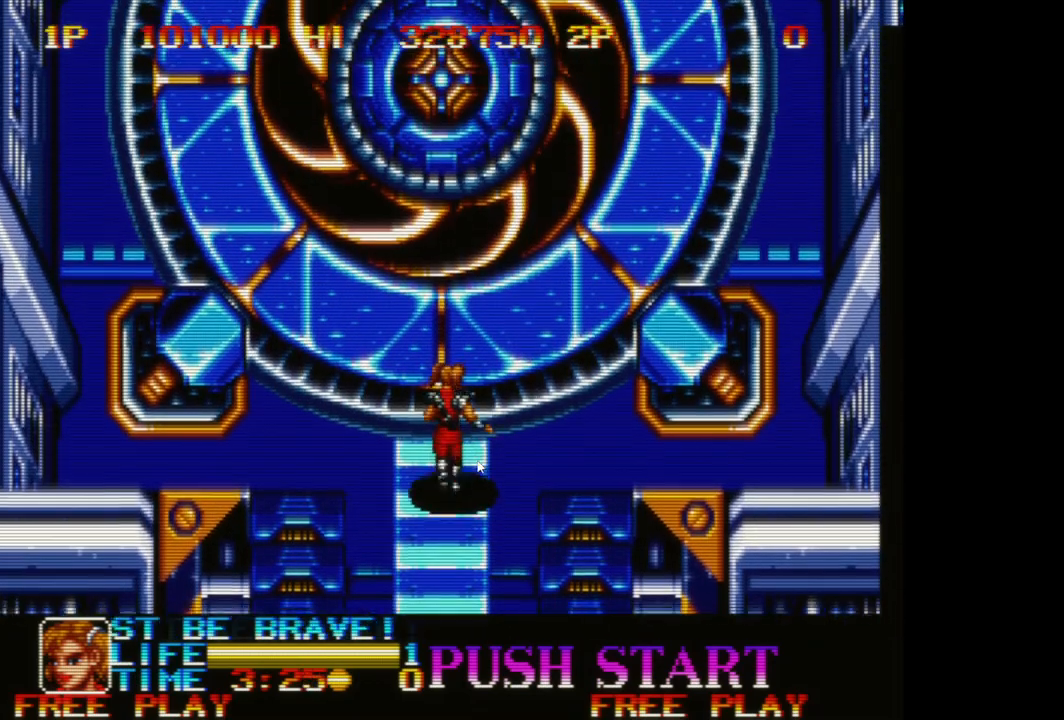
{"buttons": [], "left_stick": "up", "events": []}
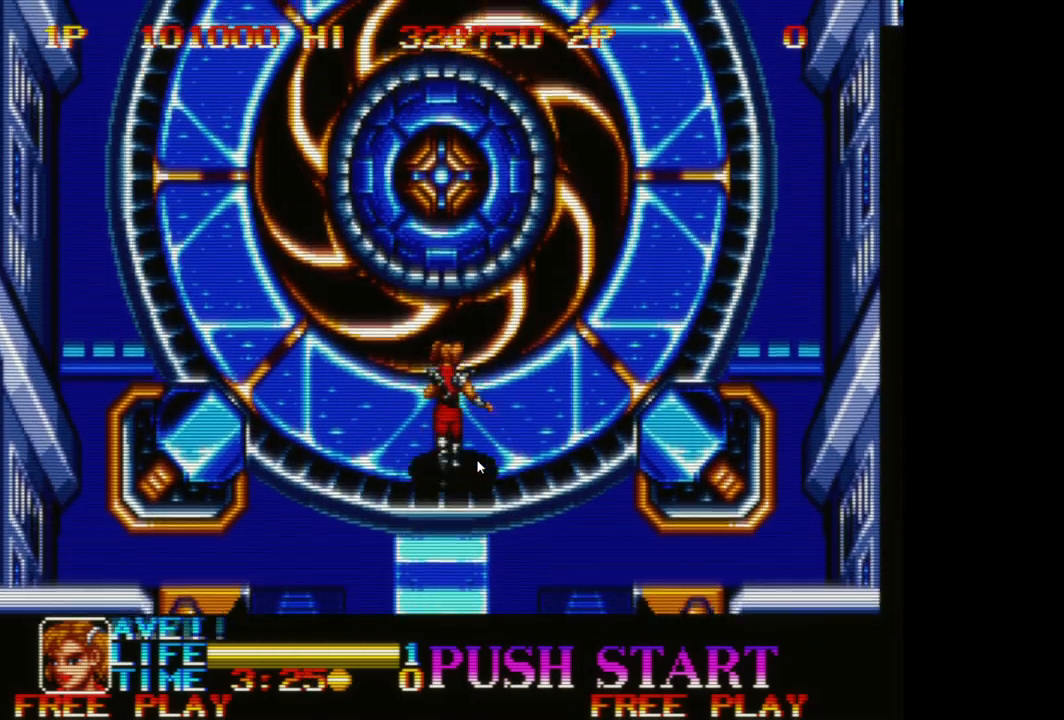
{"buttons": [], "left_stick": "up", "events": []}
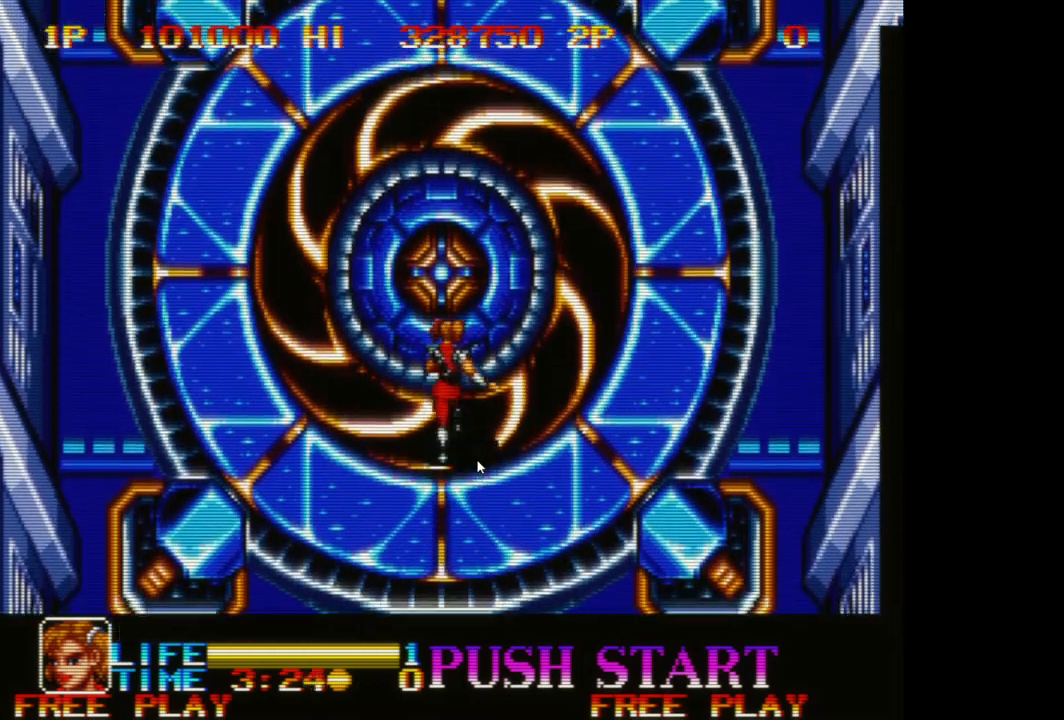
{"buttons": [], "left_stick": "up", "events": []}
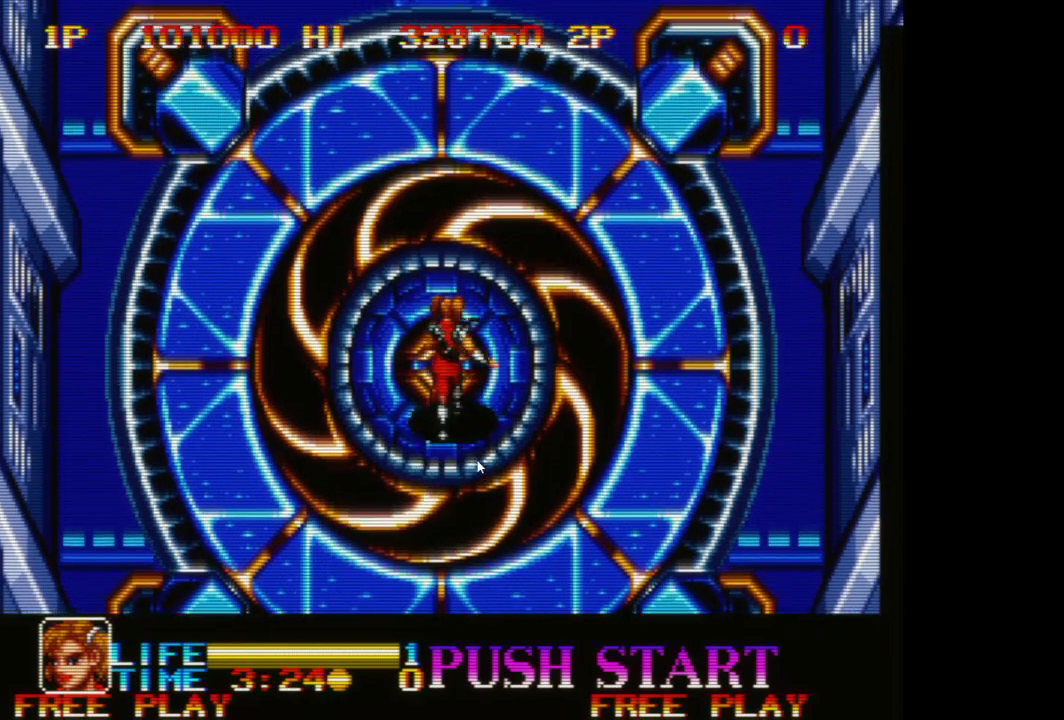
{"buttons": [], "left_stick": "up", "events": []}
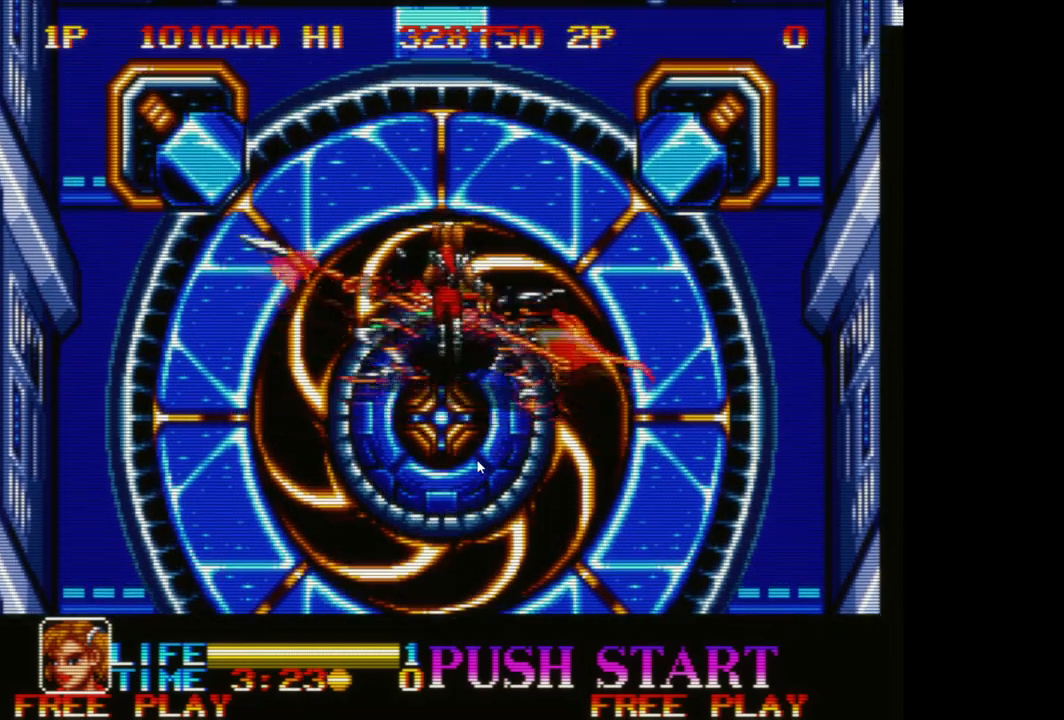
{"buttons": [], "left_stick": "down", "events": [[200, "left_stick", "down"]]}
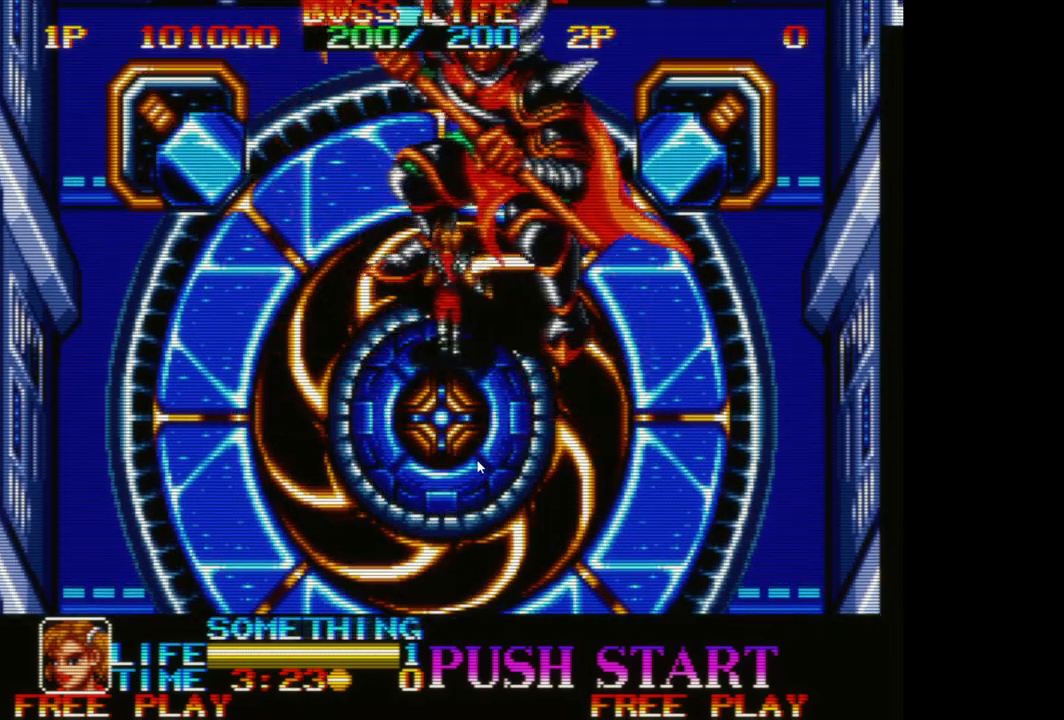
{"buttons": [], "left_stick": "down", "events": [[17, "A", "down"], [133, "A", "up"], [217, "A", "down"], [317, "A", "up"], [383, "A", "down"], [467, "A", "up"]]}
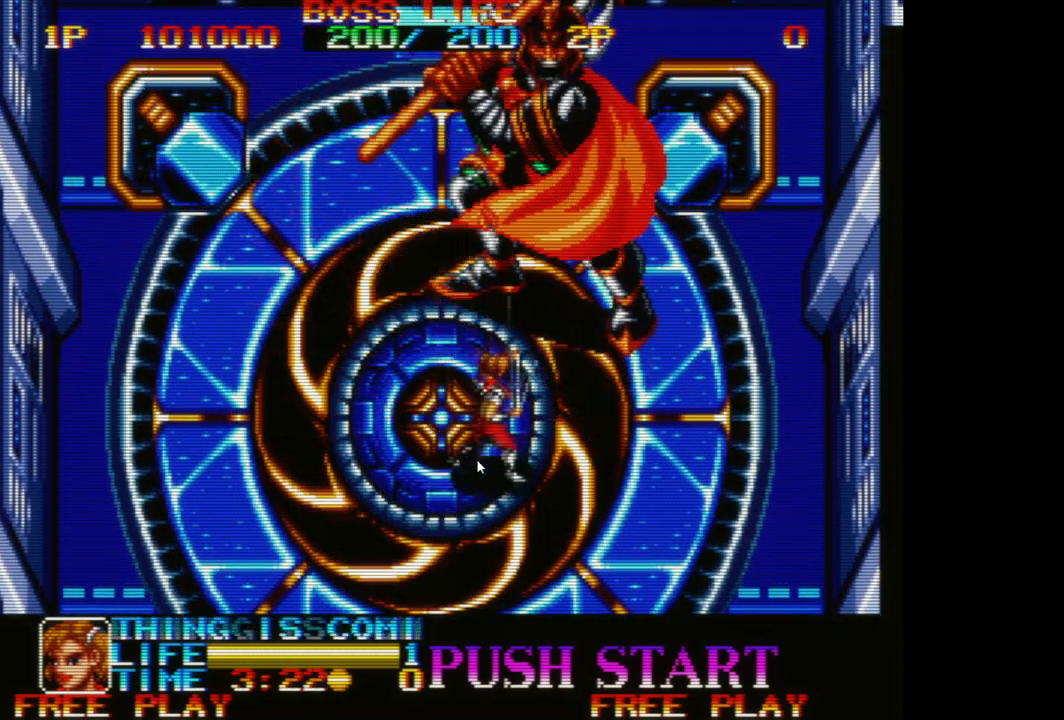
{"buttons": [], "left_stick": "down", "events": [[50, "A", "down"], [117, "A", "up"], [233, "A", "down"], [283, "A", "up"], [400, "A", "down"], [467, "A", "up"]]}
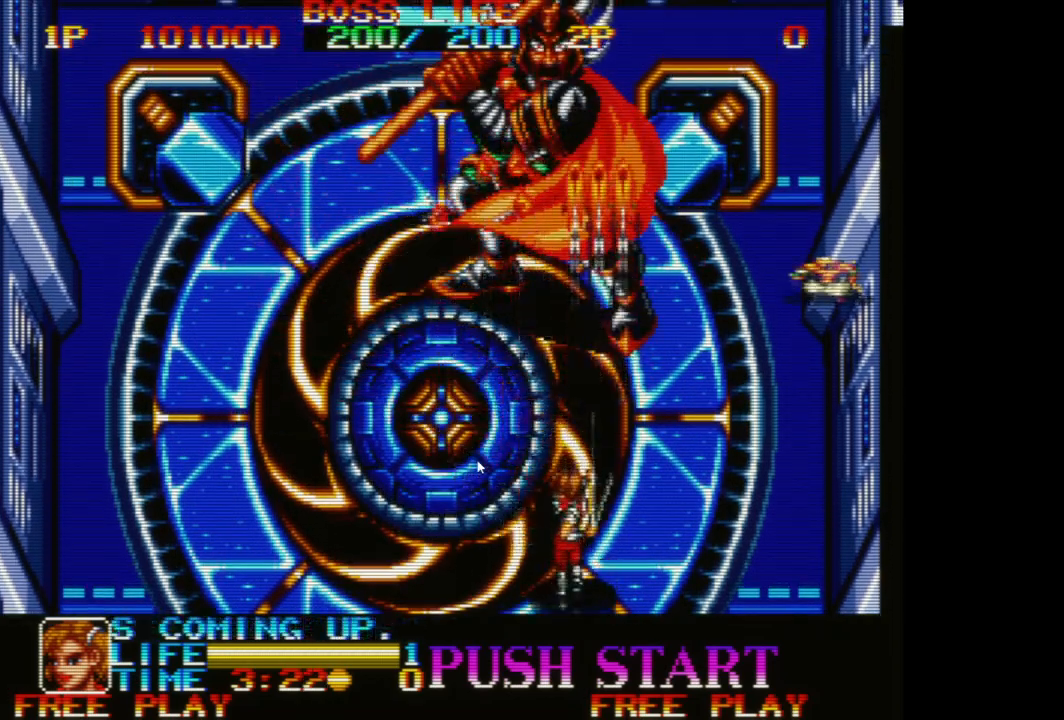
{"buttons": [], "left_stick": "down-left", "events": [[33, "A", "down"], [100, "left_stick", "down-left"], [133, "A", "up"], [217, "A", "down"], [300, "A", "up"], [417, "A", "down"], [483, "A", "up"]]}
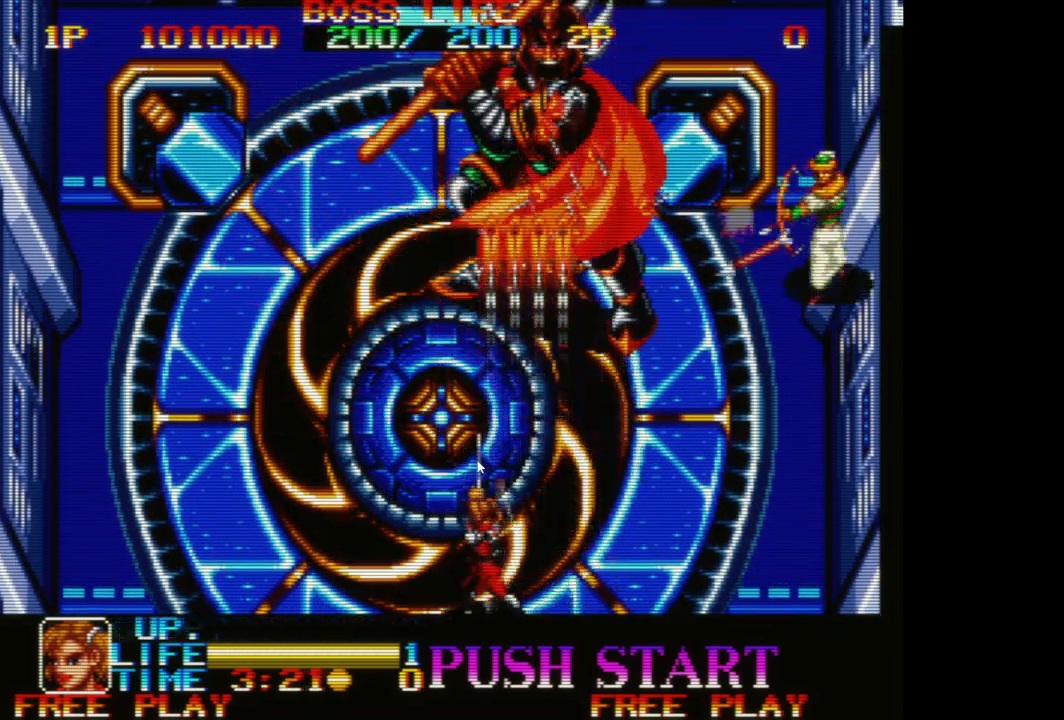
{"buttons": [], "left_stick": "down-left", "events": [[67, "A", "down"], [167, "A", "up"], [250, "A", "down"], [283, "left_stick", "down"], [317, "A", "up"], [417, "A", "down"], [483, "left_stick", "down-left"], [500, "A", "up"]]}
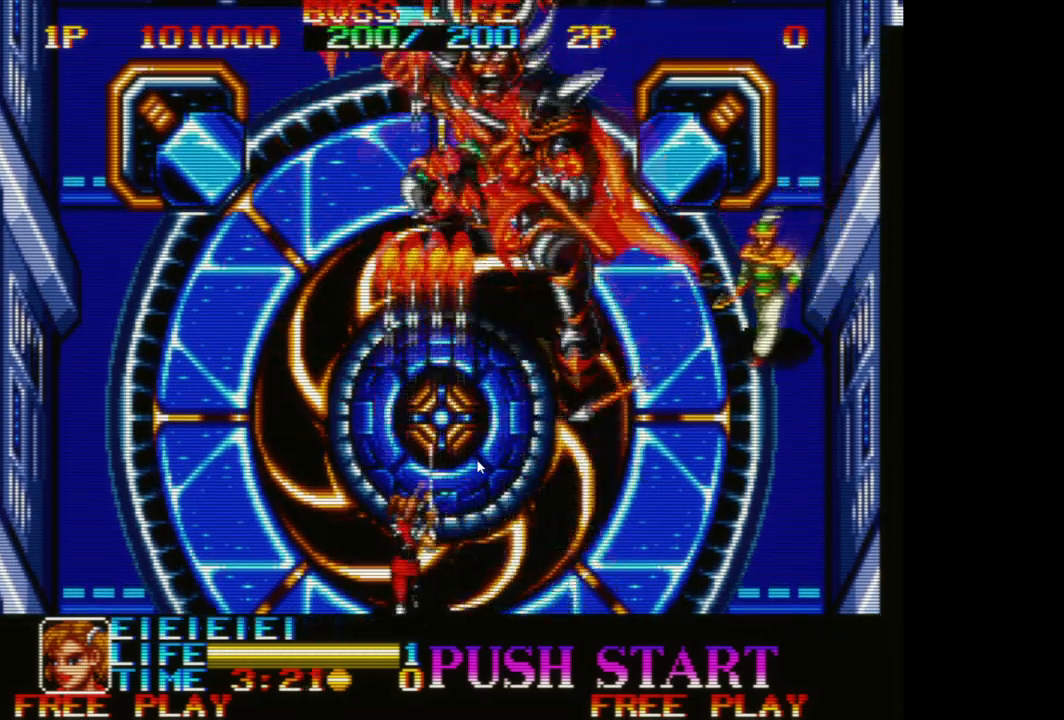
{"buttons": ["A"], "left_stick": "down-right", "events": [[267, "A", "down"], [367, "left_stick", "center"], [417, "A", "up"], [433, "left_stick", "down-right"], [467, "A", "down"]]}
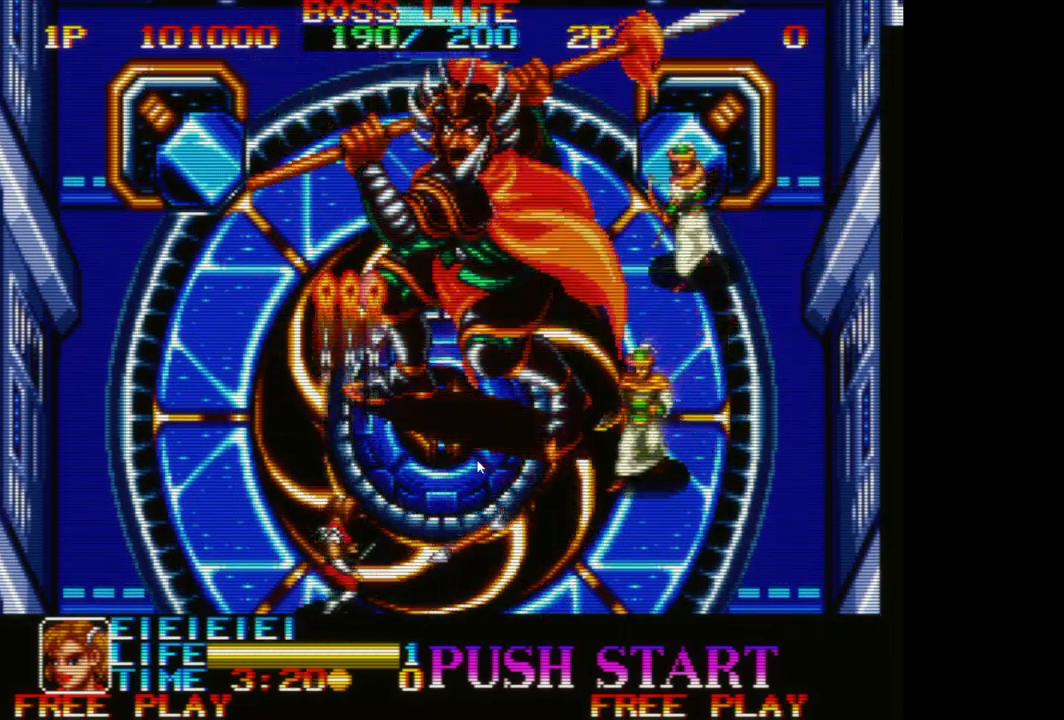
{"buttons": ["A"], "left_stick": "down-left", "events": [[67, "A", "up"], [133, "A", "down"], [233, "A", "up"], [300, "A", "down"], [400, "A", "up"], [450, "left_stick", "down-left"], [483, "A", "down"]]}